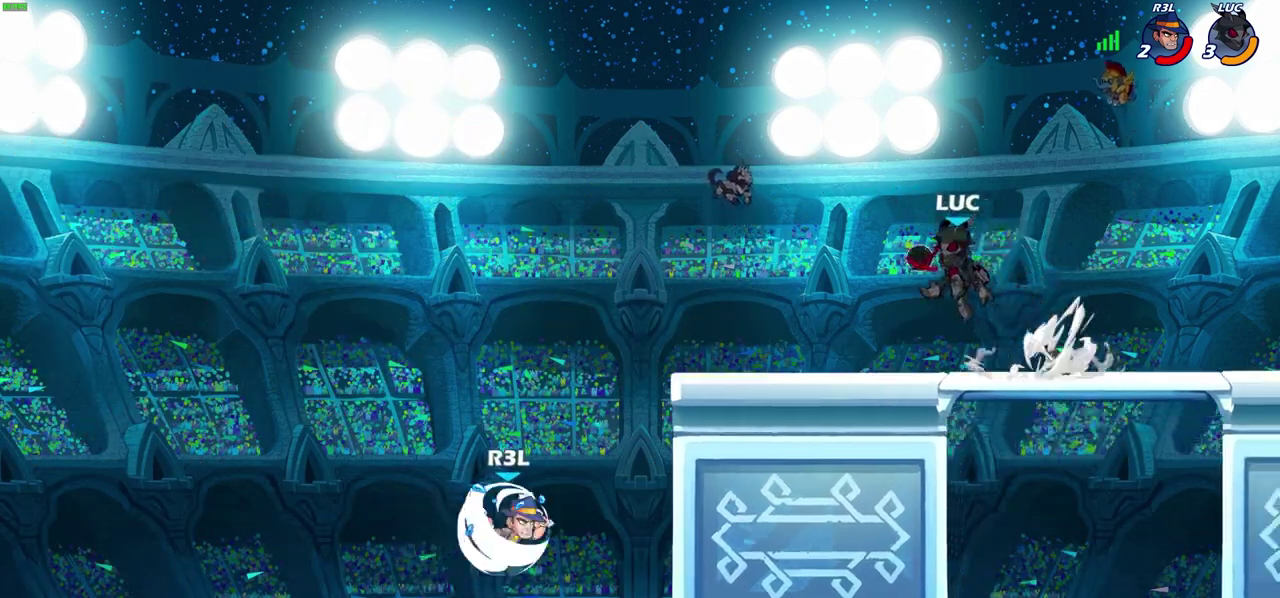
Gameplay with a controller (PlayStation layout); each line is a JSON object with the inputs held at the frame after it (dt_ms = milliseconds from this image to that frame). "events" lists button and stick changes between this image and that frame as [ms after this image, input, new state], when the widget could be followed in between.
{"dt_ms": 700, "buttons": [], "left_stick": "down-left", "right_stick": "center", "events": [[100, "left_stick", "down-left"], [250, "left_stick", "down-right"], [317, "left_stick", "right"], [433, "CROSS", "down"], [467, "left_stick", "up-right"], [550, "CROSS", "up"], [550, "left_stick", "up-left"], [667, "left_stick", "down-left"]]}
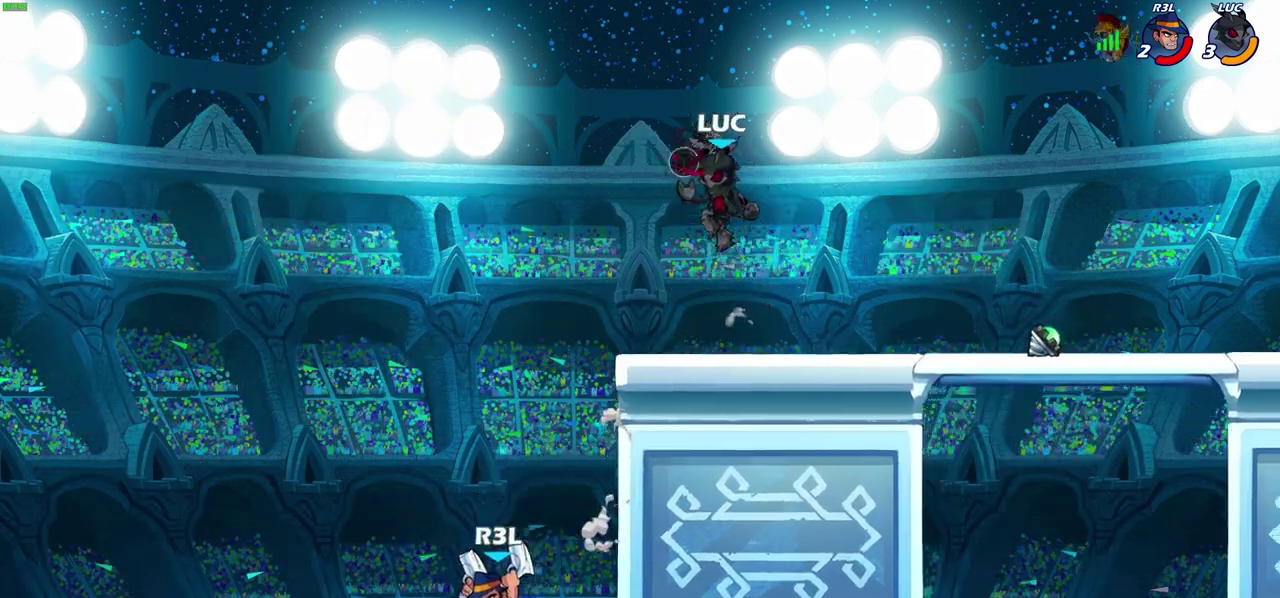
{"dt_ms": 400, "buttons": [], "left_stick": "down", "right_stick": "center", "events": [[300, "left_stick", "down"]]}
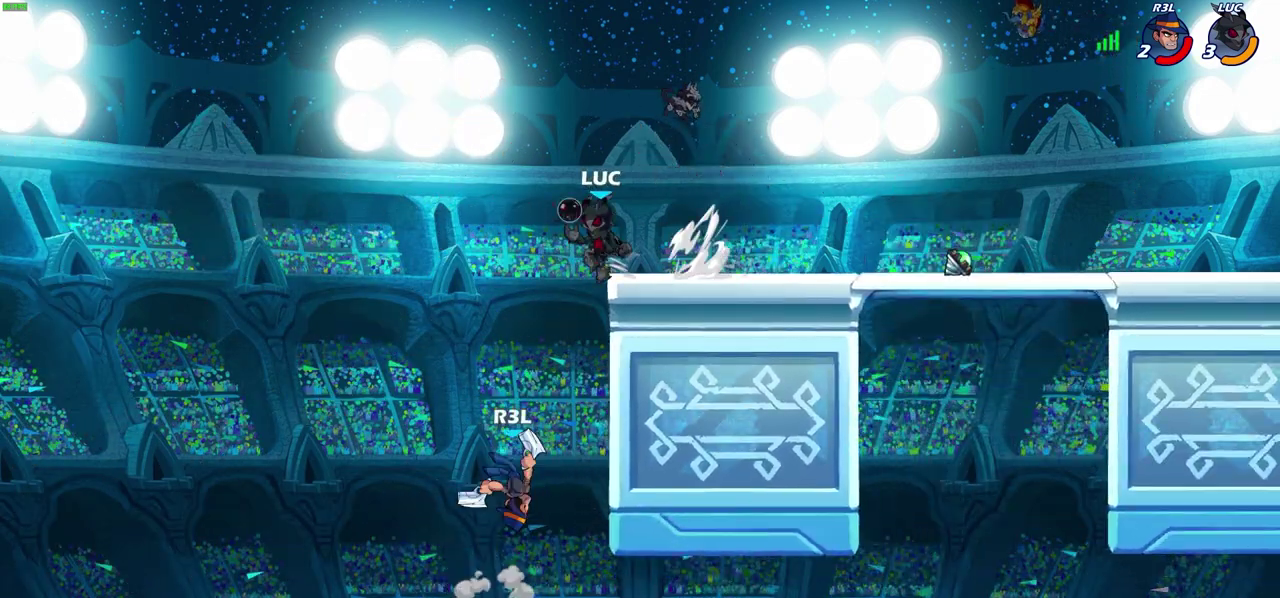
{"dt_ms": 400, "buttons": [], "left_stick": "up-right", "right_stick": "center", "events": [[67, "left_stick", "down-right"], [117, "left_stick", "right"], [183, "CROSS", "down"], [267, "left_stick", "up-right"], [317, "CROSS", "up"]]}
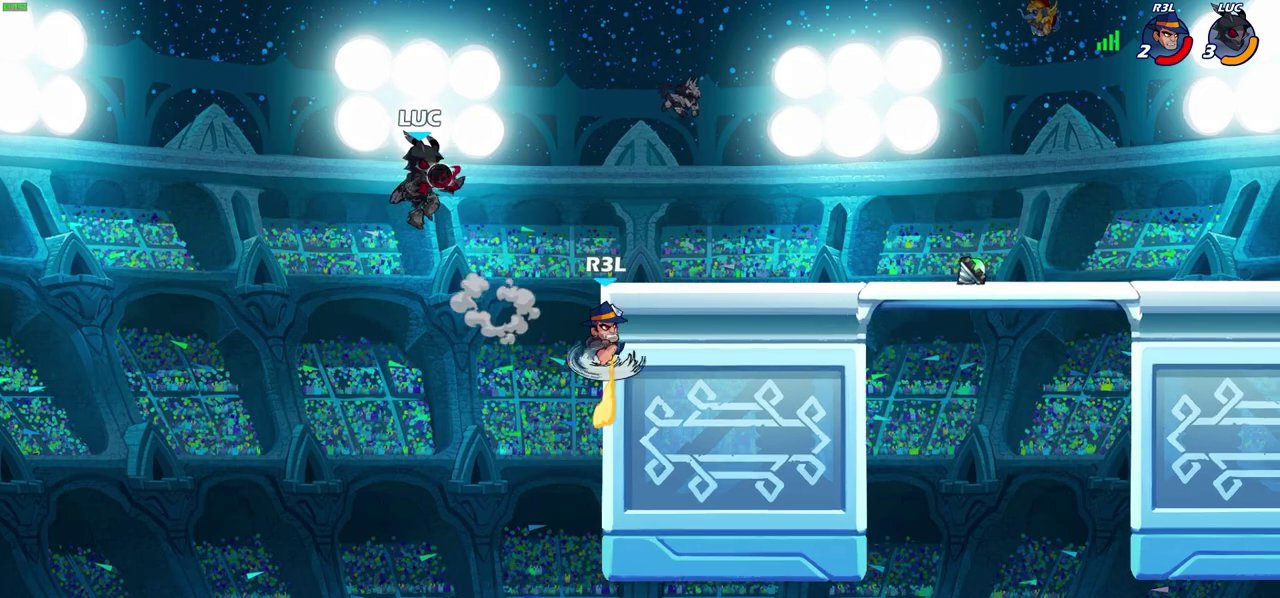
{"dt_ms": 600, "buttons": ["CROSS"], "left_stick": "down-right", "right_stick": "center", "events": [[100, "left_stick", "down-right"], [200, "left_stick", "right"], [250, "left_stick", "up-right"], [350, "left_stick", "right"], [417, "left_stick", "down-right"], [517, "CROSS", "down"]]}
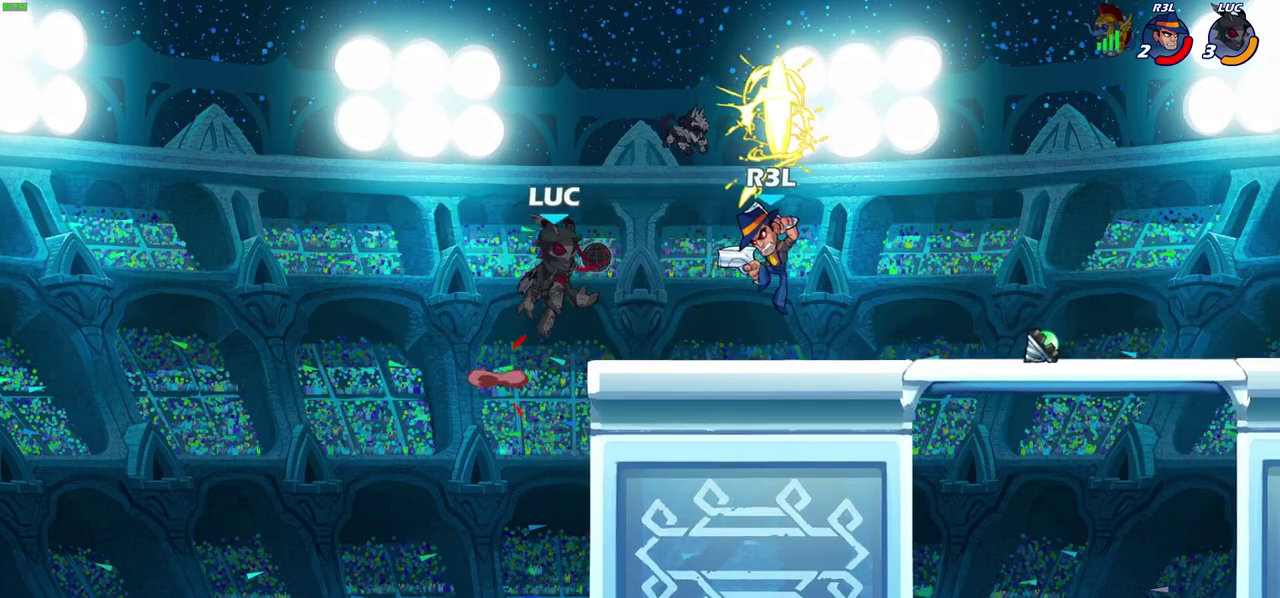
{"dt_ms": 600, "buttons": [], "left_stick": "down-left", "right_stick": "center", "events": [[33, "CROSS", "up"], [100, "SQUARE", "down"], [100, "left_stick", "down"], [150, "left_stick", "down-right"], [183, "SQUARE", "up"], [200, "left_stick", "right"], [367, "left_stick", "left"], [550, "left_stick", "down-left"]]}
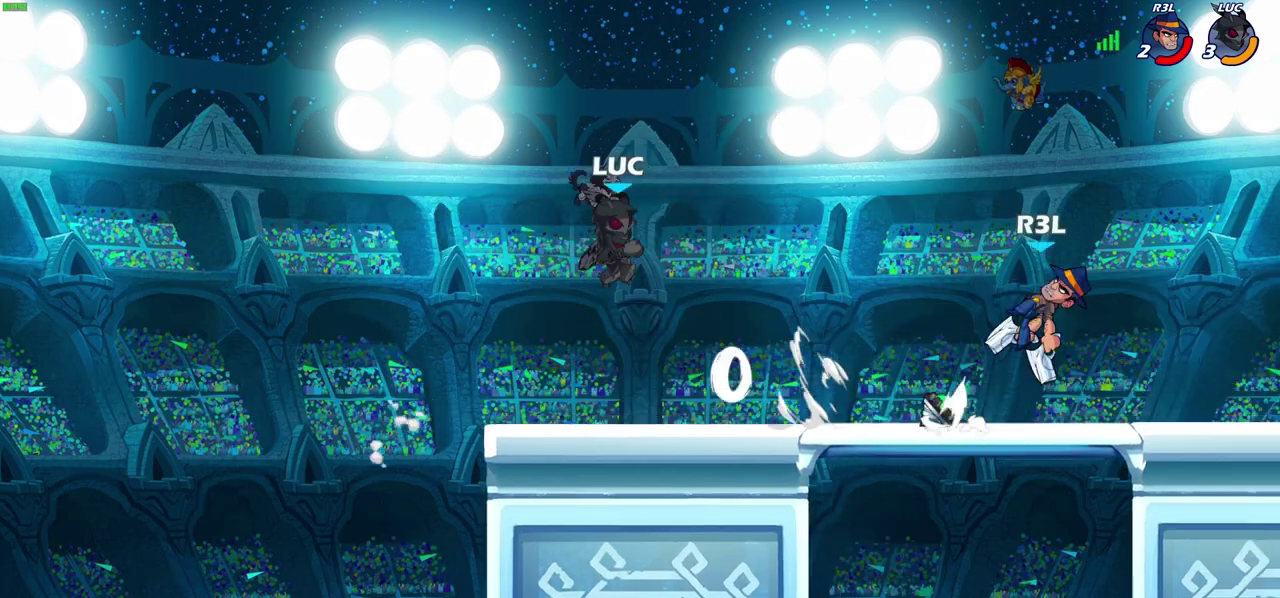
{"dt_ms": 600, "buttons": ["R2"], "left_stick": "up-left", "right_stick": "center", "events": [[150, "left_stick", "right"], [367, "R2", "down"], [483, "R2", "up"], [517, "left_stick", "up-left"], [550, "R2", "down"]]}
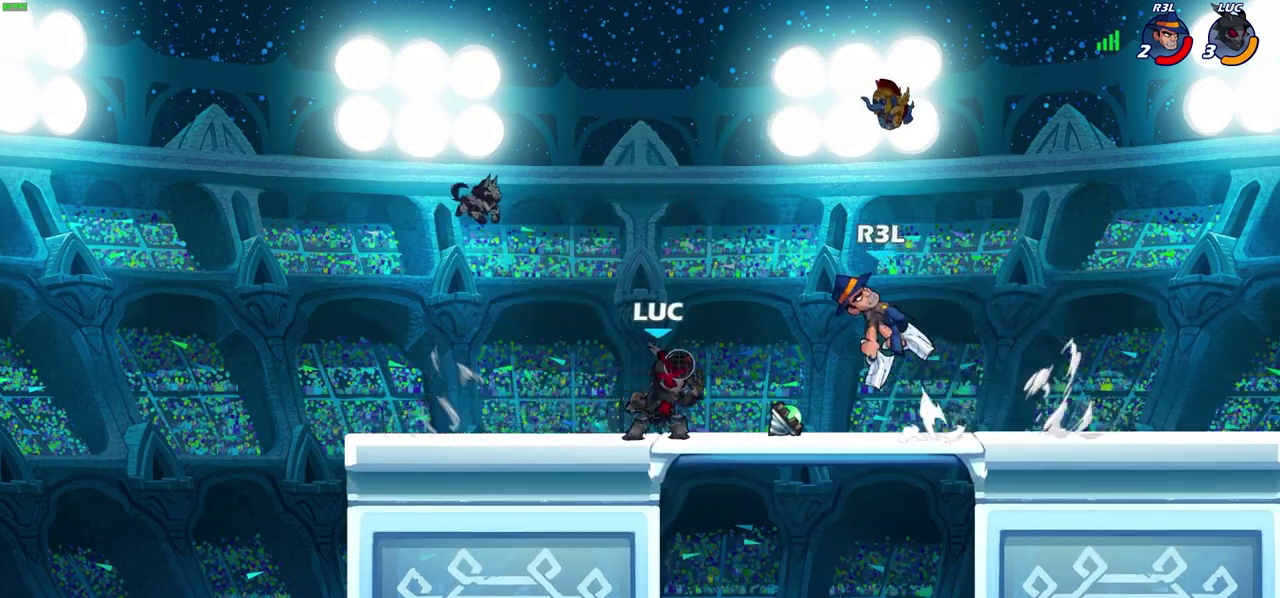
{"dt_ms": 500, "buttons": [], "left_stick": "center", "right_stick": "center", "events": [[83, "R2", "up"], [167, "left_stick", "center"], [350, "CIRCLE", "down"], [417, "CIRCLE", "up"]]}
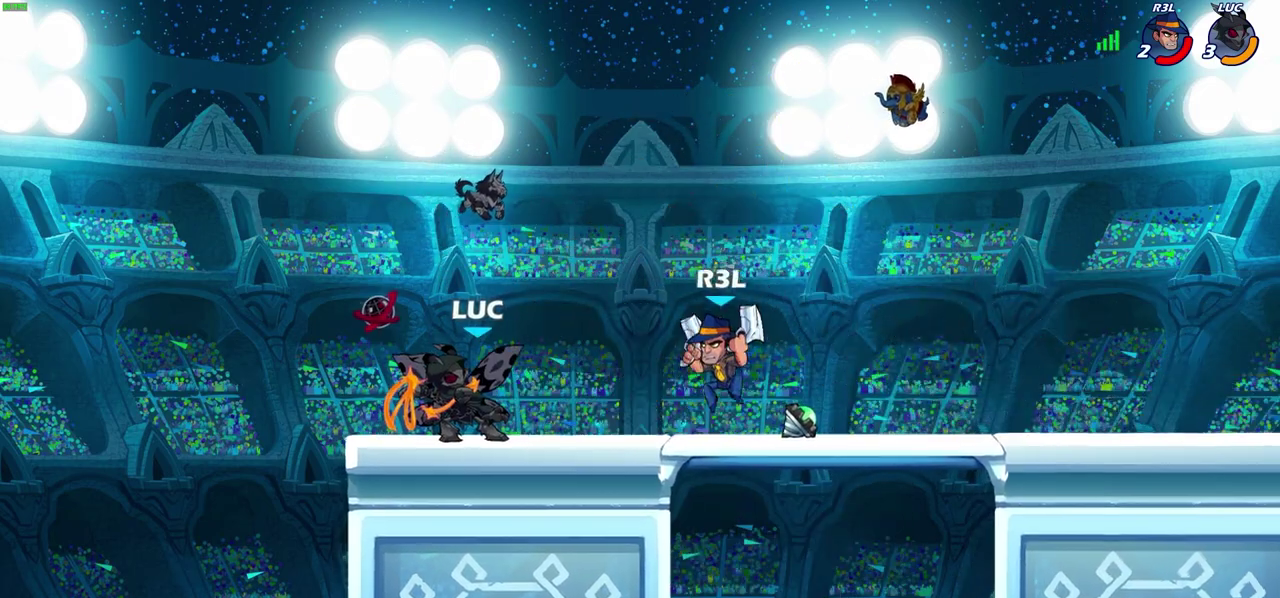
{"dt_ms": 300, "buttons": [], "left_stick": "center", "right_stick": "center", "events": []}
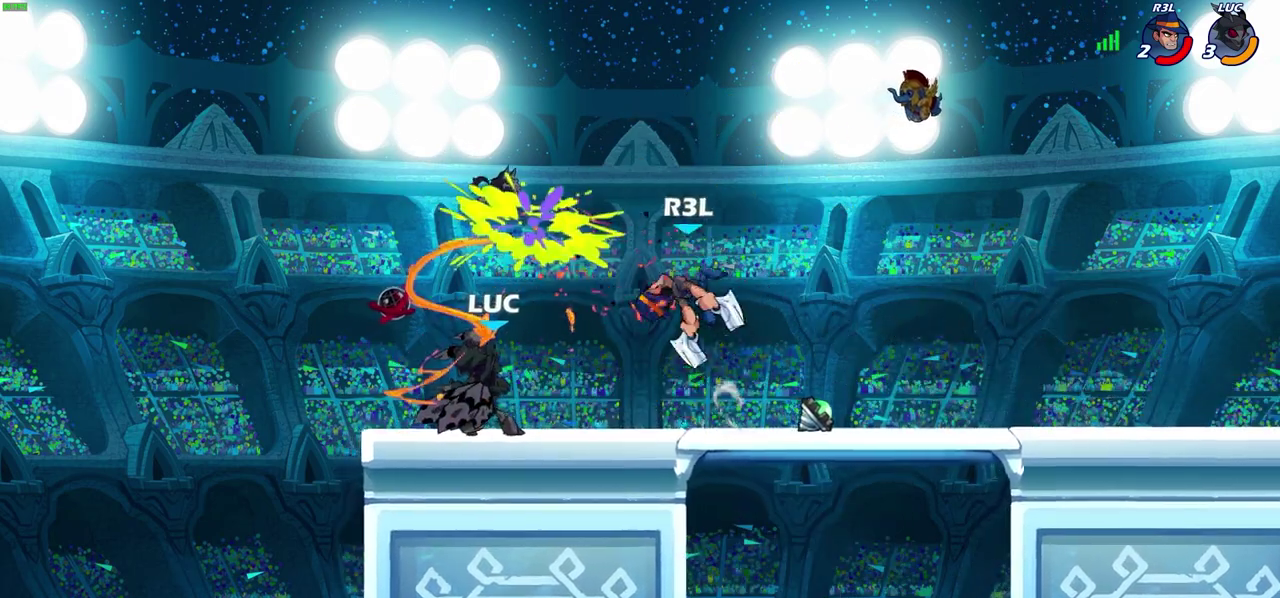
{"dt_ms": 300, "buttons": [], "left_stick": "center", "right_stick": "center", "events": []}
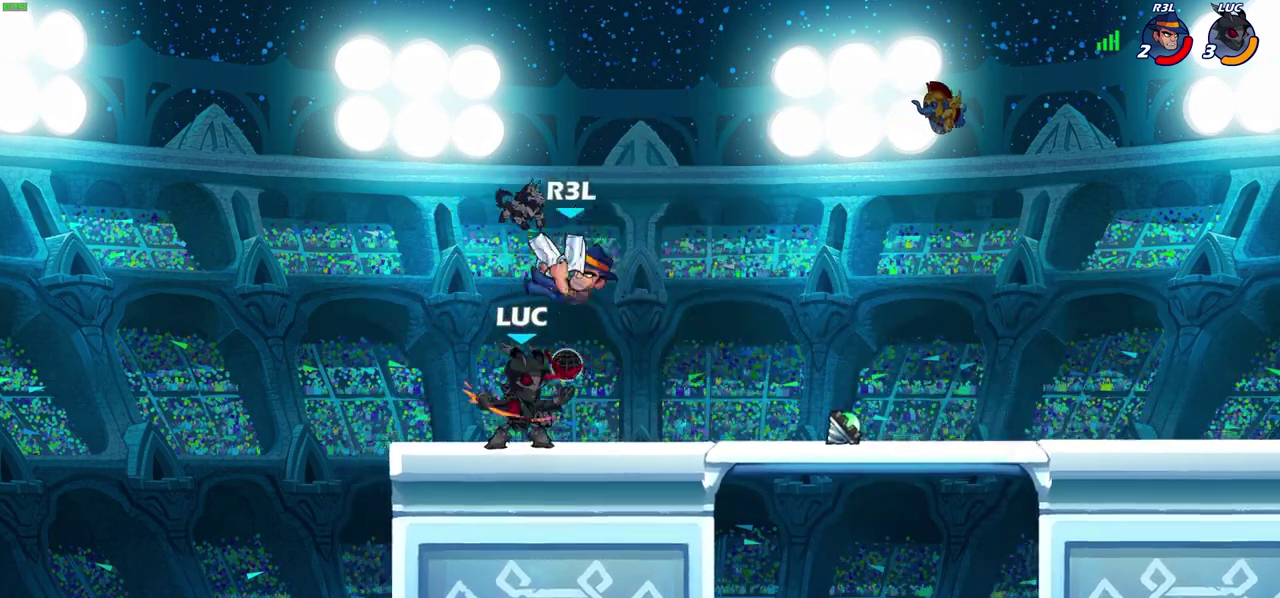
{"dt_ms": 600, "buttons": ["CROSS", "SQUARE"], "left_stick": "up-left", "right_stick": "center", "events": [[167, "R2", "down"], [483, "R2", "up"], [533, "CROSS", "down"], [550, "left_stick", "up-left"], [567, "SQUARE", "down"]]}
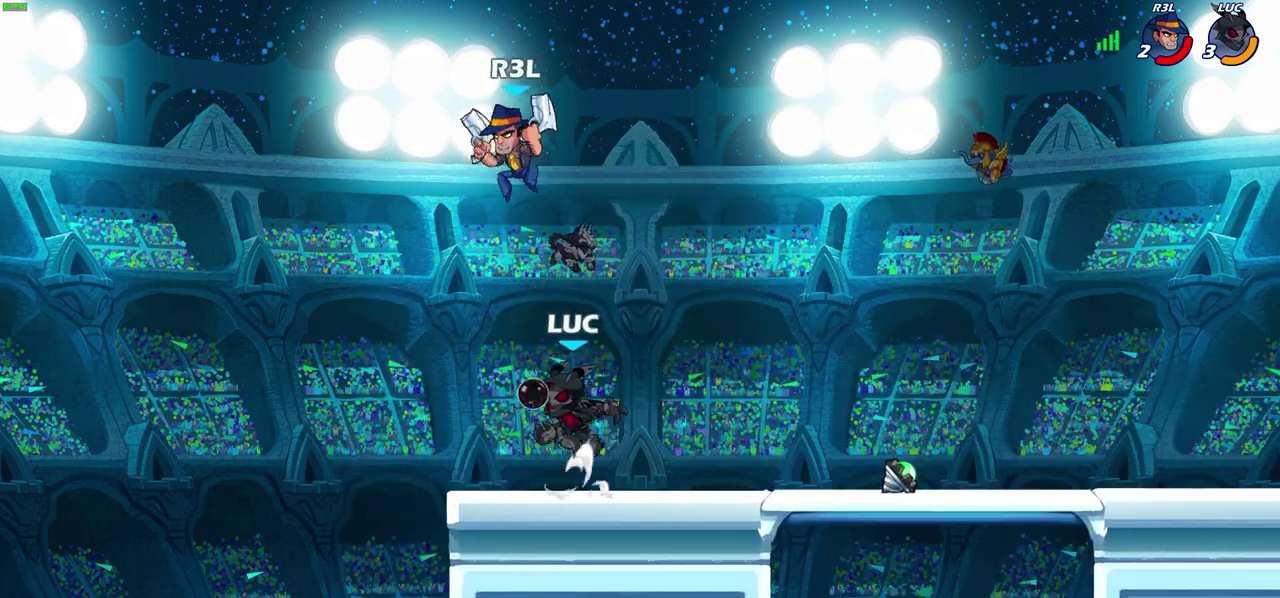
{"dt_ms": 600, "buttons": [], "left_stick": "center", "right_stick": "center", "events": [[17, "CROSS", "up"], [50, "SQUARE", "up"], [50, "left_stick", "center"], [417, "left_stick", "right"], [450, "CROSS", "down"], [467, "left_stick", "up-right"], [500, "CIRCLE", "down"], [500, "CROSS", "up"], [567, "CIRCLE", "up"], [567, "left_stick", "center"]]}
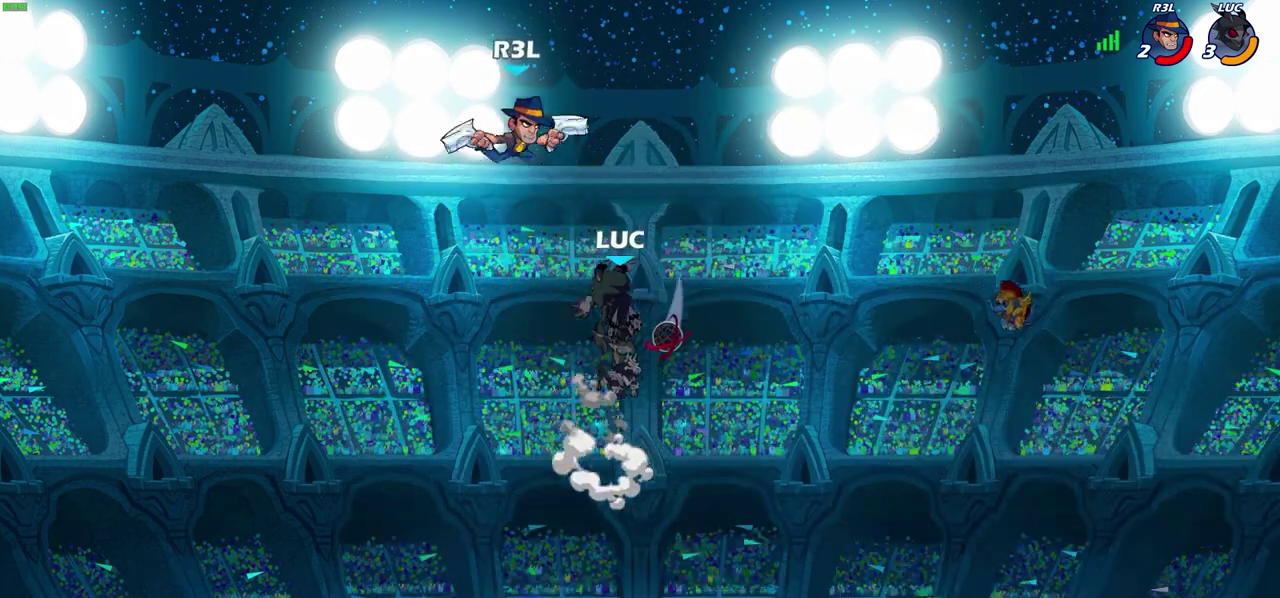
{"dt_ms": 500, "buttons": [], "left_stick": "left", "right_stick": "center", "events": [[367, "left_stick", "left"]]}
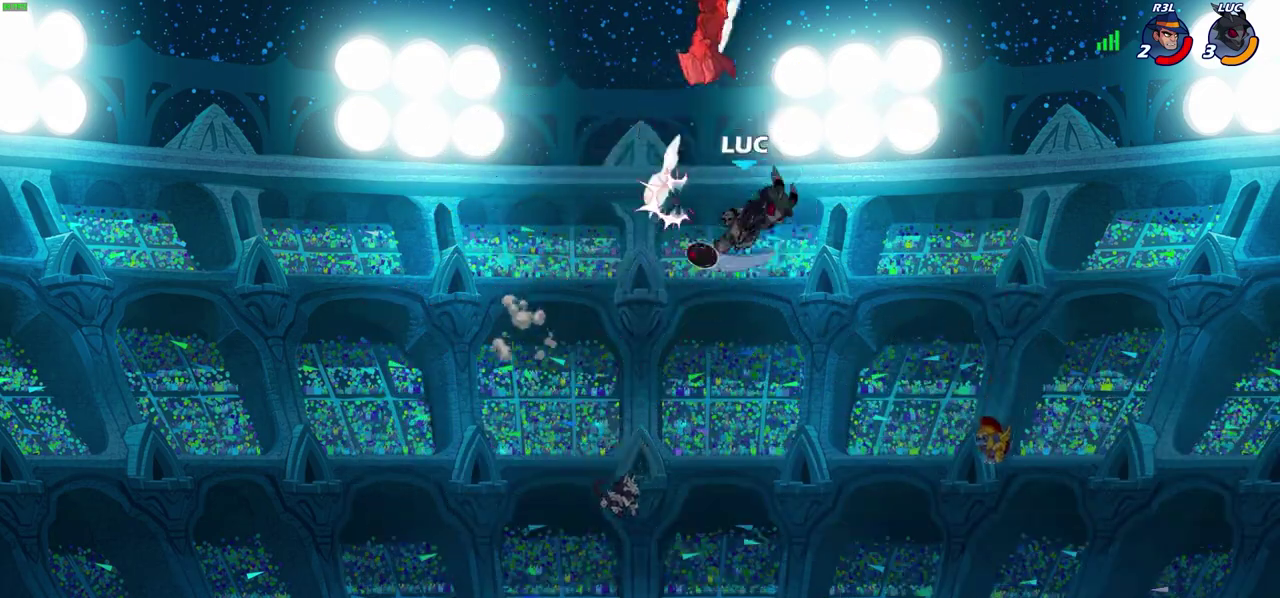
{"dt_ms": 300, "buttons": [], "left_stick": "center", "right_stick": "center", "events": [[250, "left_stick", "center"]]}
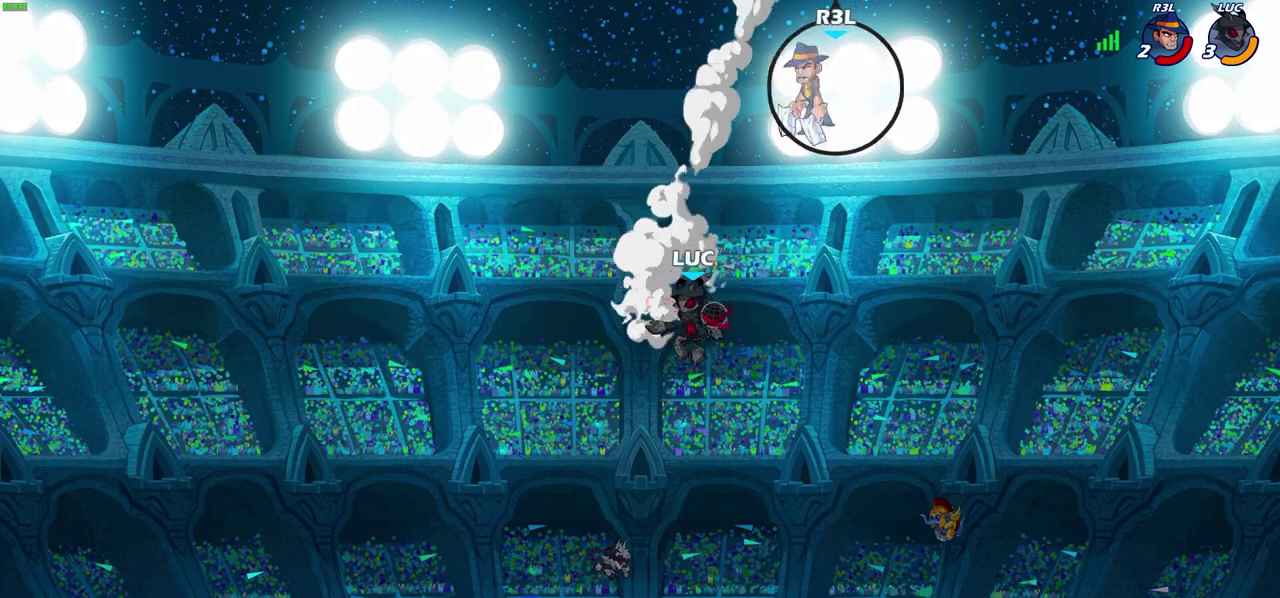
{"dt_ms": 700, "buttons": [], "left_stick": "right", "right_stick": "center", "events": [[117, "left_stick", "right"], [350, "left_stick", "down-right"], [450, "left_stick", "up-left"], [567, "left_stick", "right"]]}
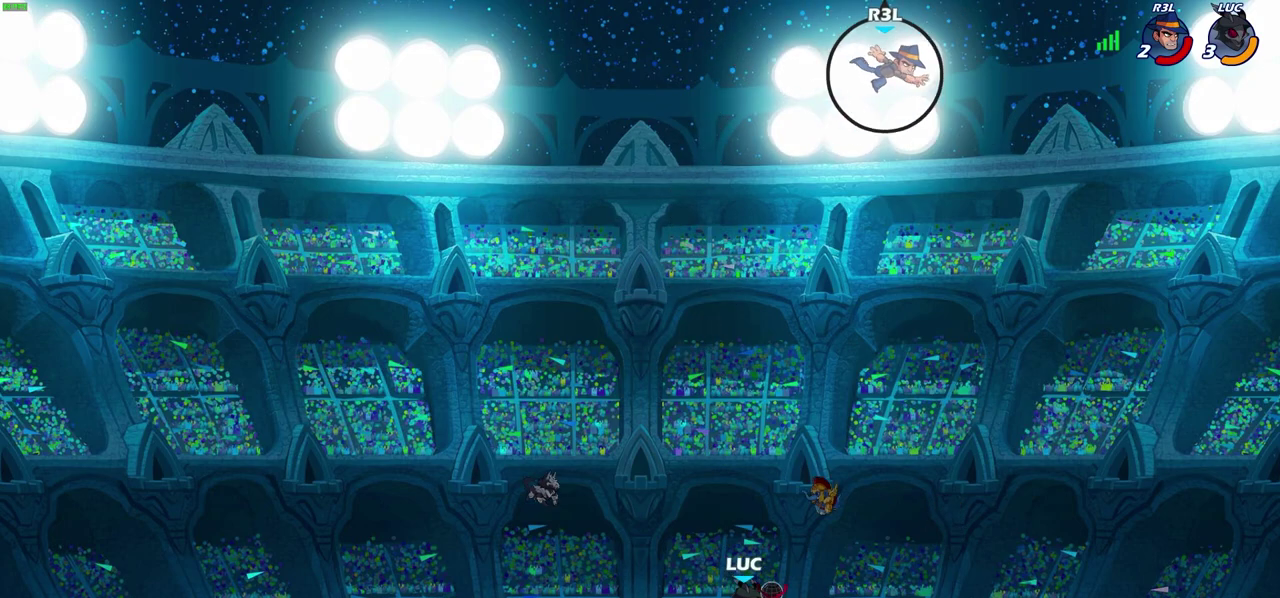
{"dt_ms": 300, "buttons": [], "left_stick": "left", "right_stick": "center", "events": [[117, "left_stick", "up-right"], [133, "CROSS", "down"], [200, "CROSS", "up"], [217, "left_stick", "up-left"], [300, "left_stick", "left"]]}
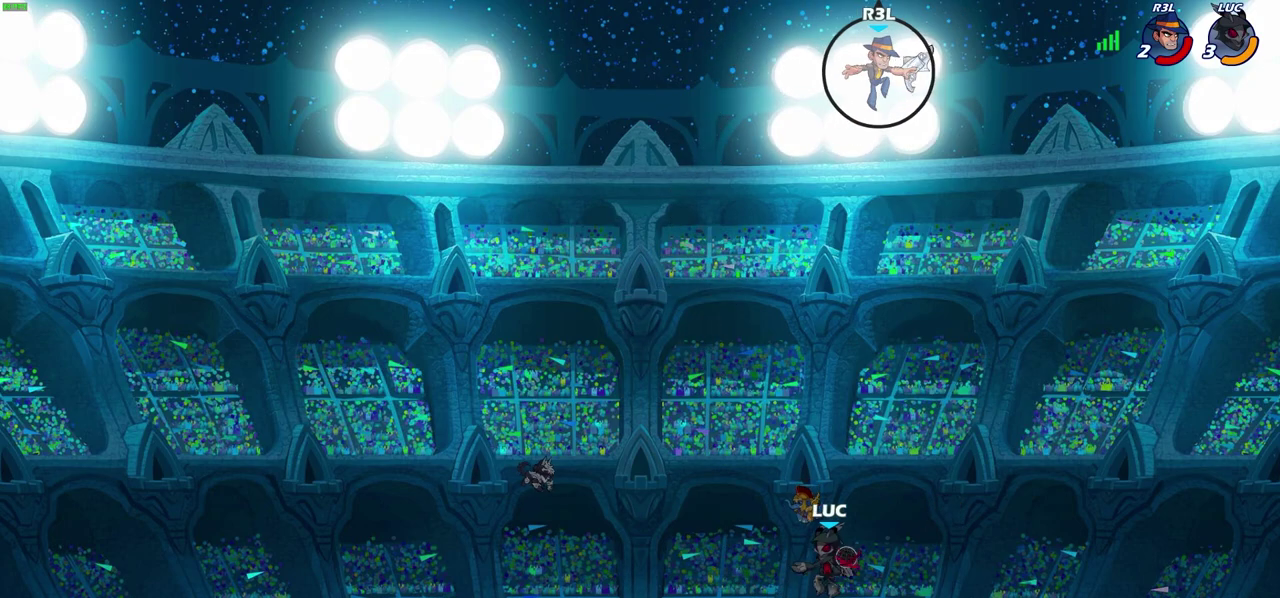
{"dt_ms": 800, "buttons": [], "left_stick": "down-right", "right_stick": "center", "events": [[50, "left_stick", "down-left"], [150, "left_stick", "up-right"], [283, "left_stick", "up-left"], [383, "CROSS", "down"], [417, "left_stick", "up-right"], [517, "left_stick", "right"], [533, "CROSS", "up"], [750, "left_stick", "down-right"]]}
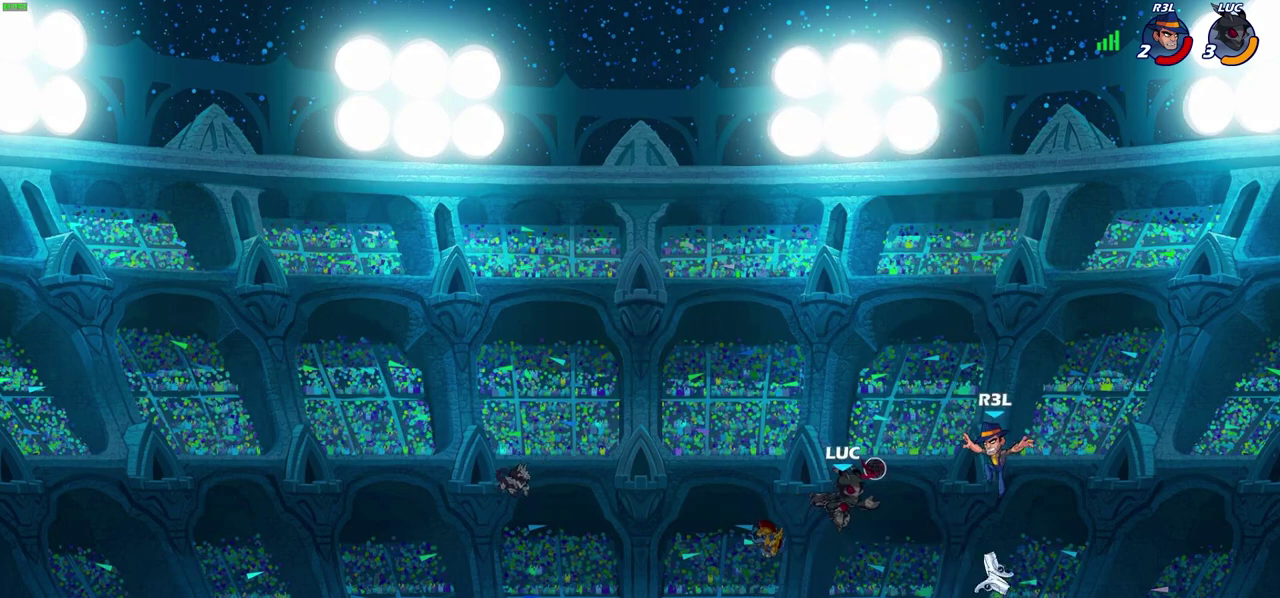
{"dt_ms": 400, "buttons": [], "left_stick": "center", "right_stick": "center", "events": [[117, "SQUARE", "down"], [167, "left_stick", "center"], [200, "SQUARE", "up"]]}
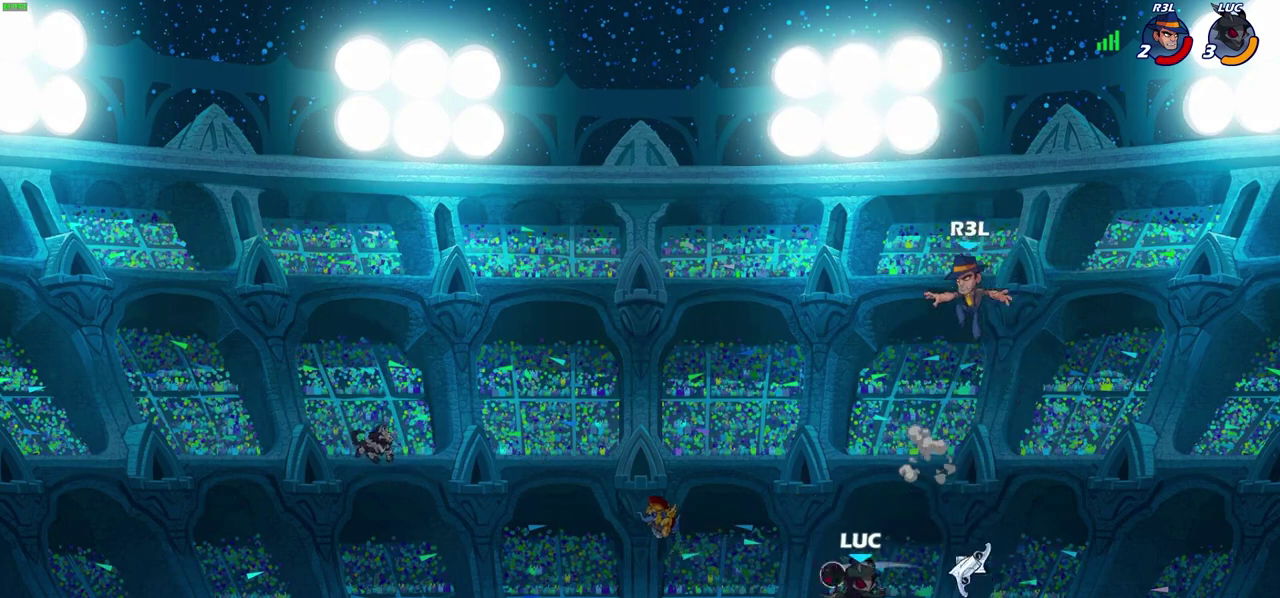
{"dt_ms": 400, "buttons": [], "left_stick": "center", "right_stick": "center", "events": [[283, "SQUARE", "down"], [367, "SQUARE", "up"]]}
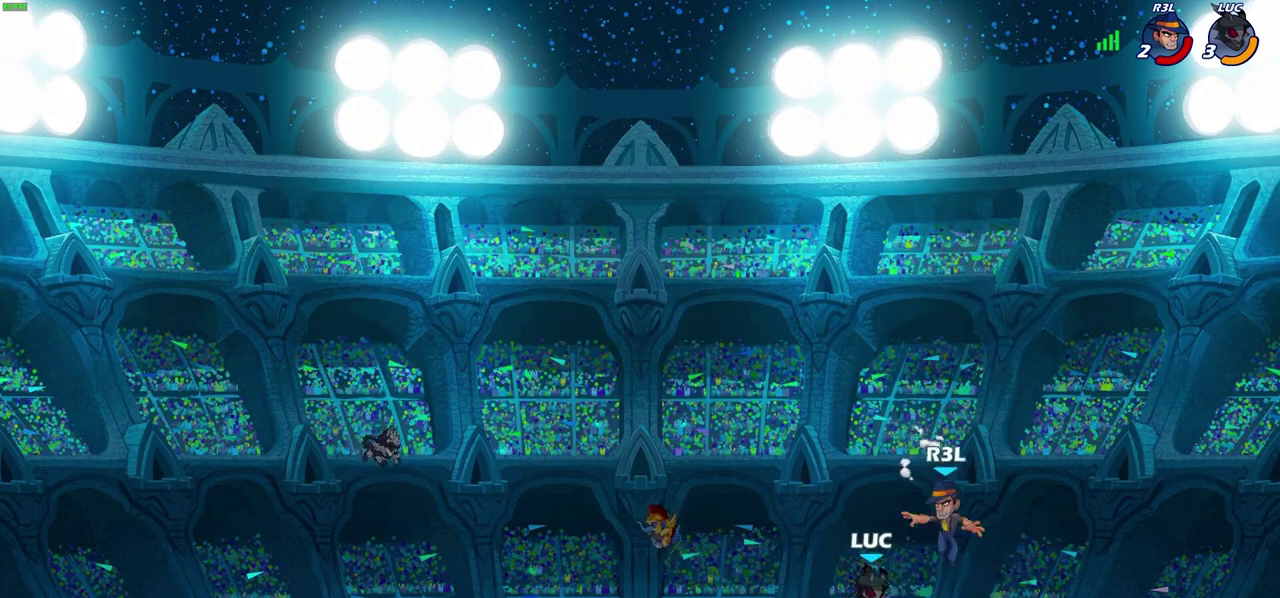
{"dt_ms": 600, "buttons": [], "left_stick": "up-right", "right_stick": "center", "events": [[50, "SQUARE", "down"], [133, "SQUARE", "up"], [217, "SQUARE", "down"], [283, "SQUARE", "up"], [433, "left_stick", "right"], [500, "left_stick", "up-right"]]}
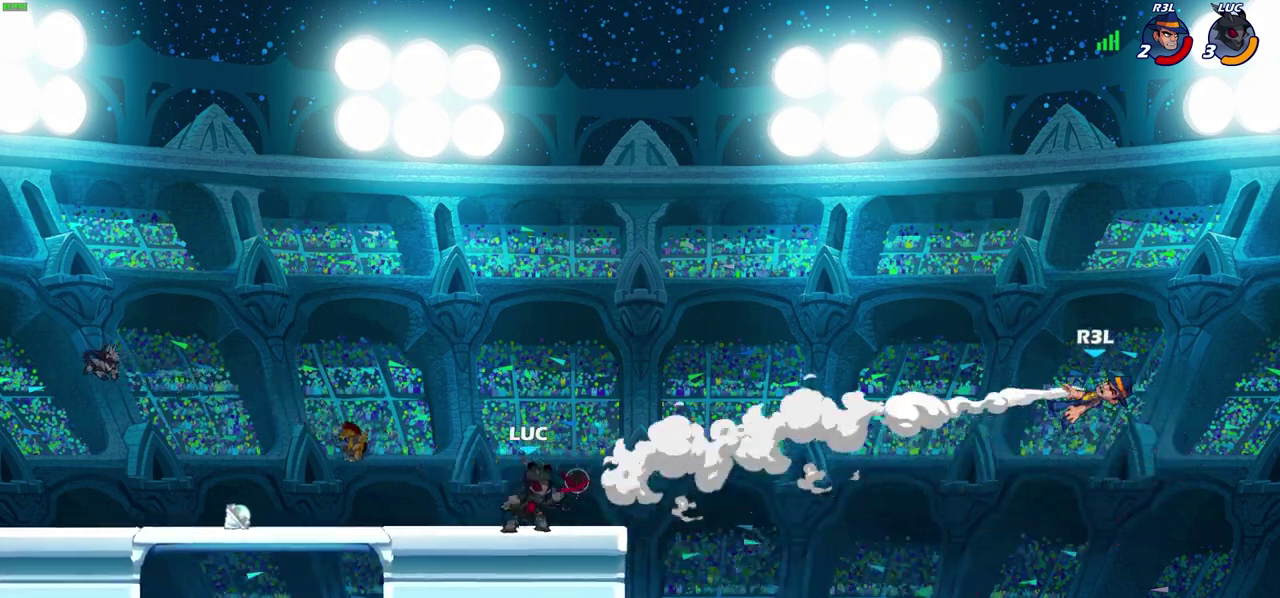
{"dt_ms": 500, "buttons": [], "left_stick": "up", "right_stick": "center", "events": [[17, "R2", "down"], [33, "left_stick", "up"], [400, "R2", "up"]]}
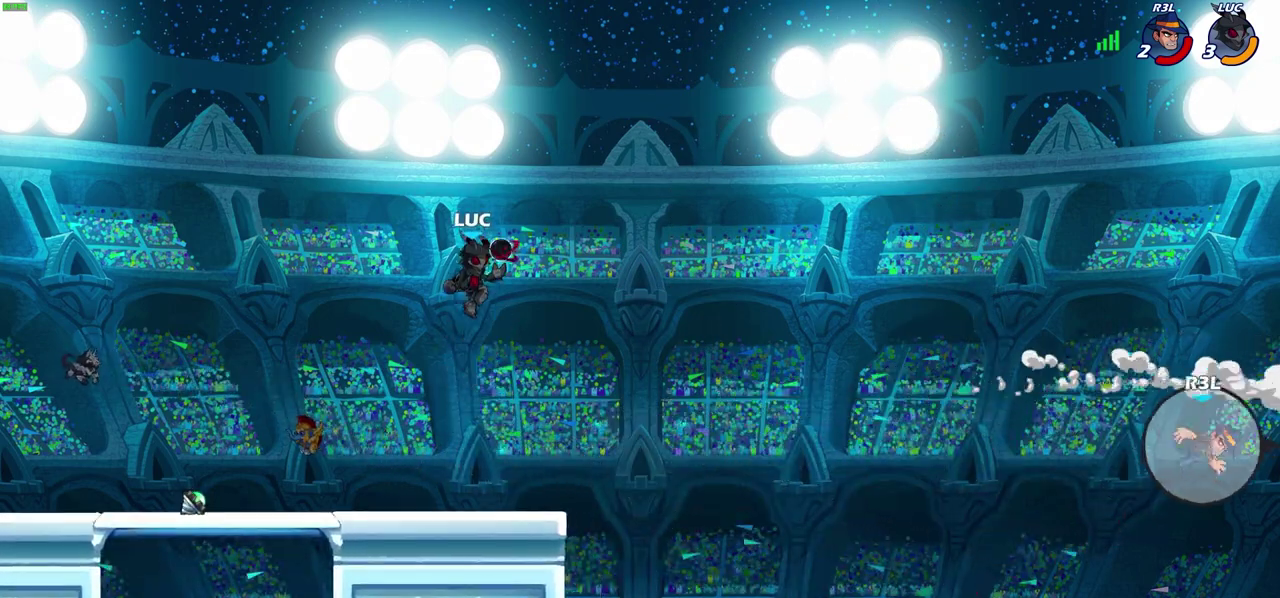
{"dt_ms": 400, "buttons": [], "left_stick": "right", "right_stick": "center", "events": [[100, "CROSS", "down"], [250, "left_stick", "up-right"], [317, "CROSS", "up"], [383, "left_stick", "right"]]}
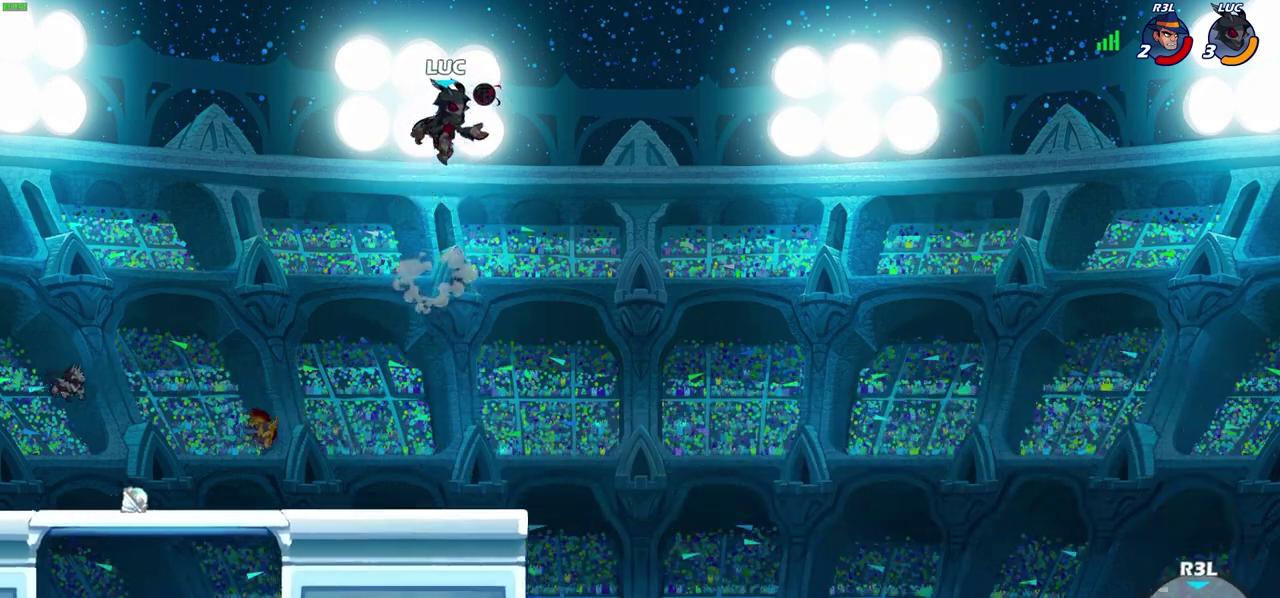
{"dt_ms": 500, "buttons": [], "left_stick": "up-left", "right_stick": "center", "events": [[83, "CROSS", "down"], [183, "left_stick", "center"], [250, "CROSS", "up"], [433, "left_stick", "up-left"]]}
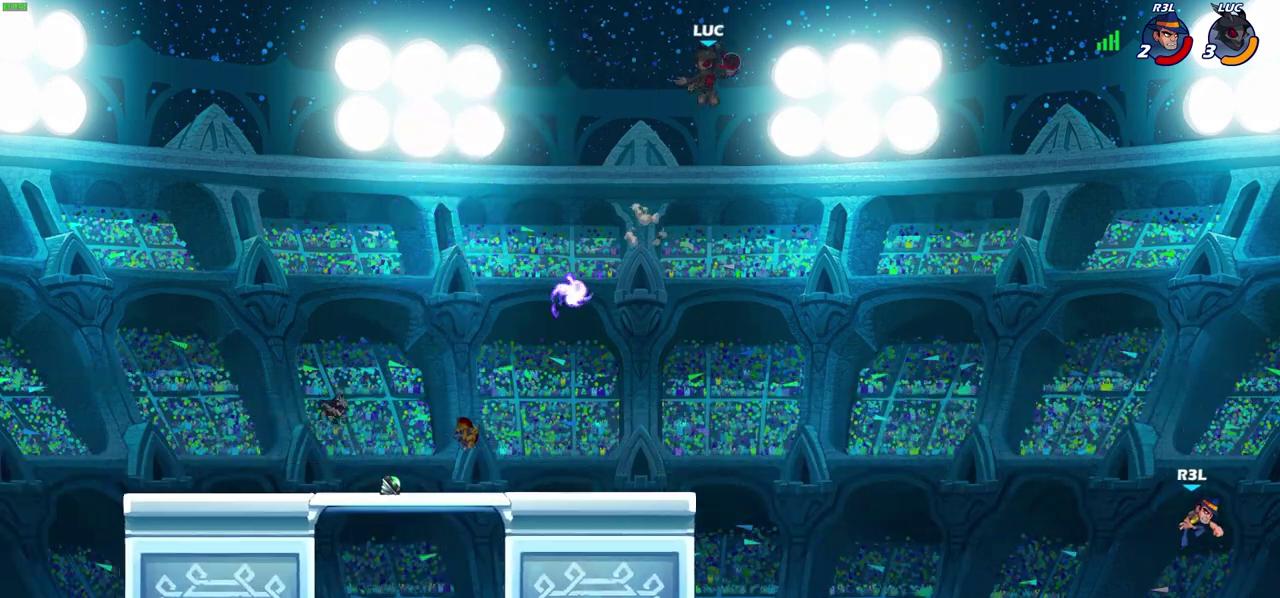
{"dt_ms": 800, "buttons": [], "left_stick": "down-left", "right_stick": "center", "events": [[183, "left_stick", "down-right"], [200, "R1", "down"], [267, "left_stick", "center"], [283, "R1", "up"], [550, "left_stick", "left"], [633, "left_stick", "down-left"]]}
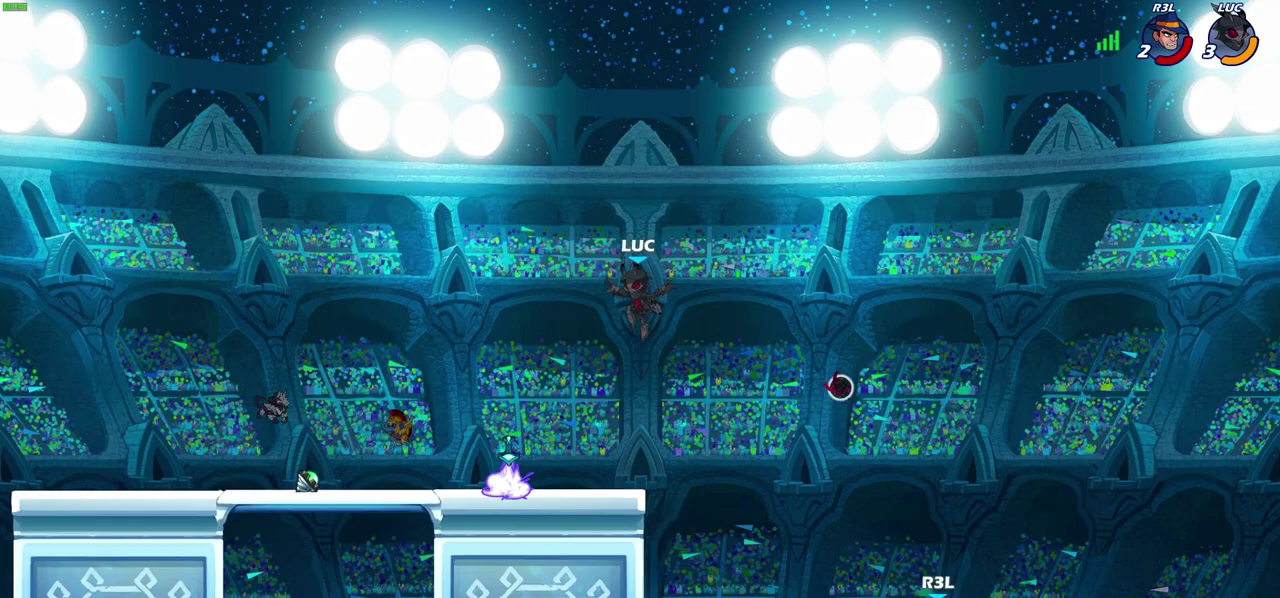
{"dt_ms": 300, "buttons": [], "left_stick": "up-left", "right_stick": "center", "events": [[183, "left_stick", "left"], [250, "left_stick", "up-left"]]}
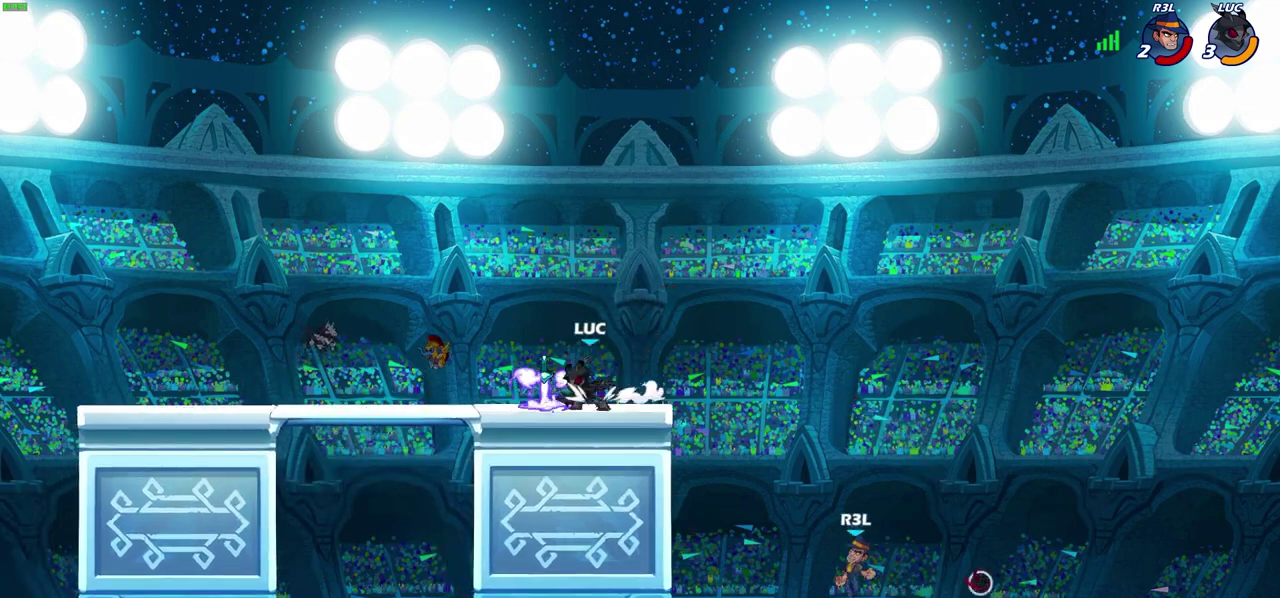
{"dt_ms": 300, "buttons": ["R2"], "left_stick": "right", "right_stick": "center", "events": [[17, "left_stick", "up"], [83, "R1", "down"], [83, "left_stick", "up-right"], [150, "left_stick", "right"], [167, "R1", "up"], [217, "R2", "down"]]}
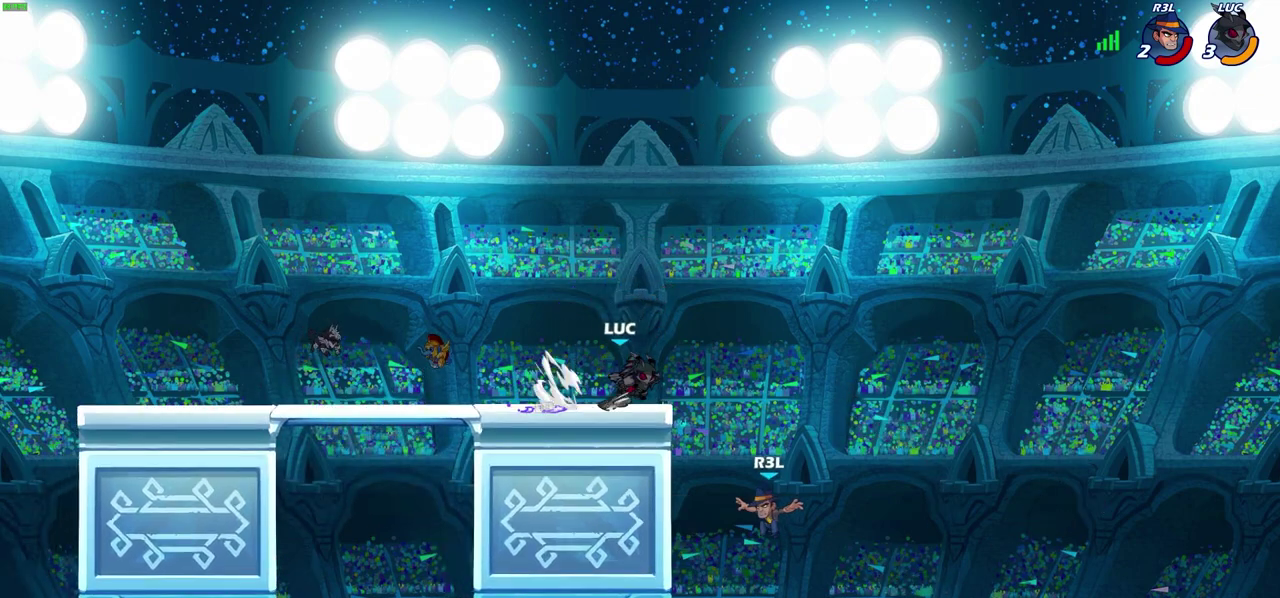
{"dt_ms": 700, "buttons": [], "left_stick": "center", "right_stick": "center", "events": [[167, "R2", "up"], [167, "left_stick", "down-left"], [233, "SQUARE", "down"], [350, "SQUARE", "up"], [583, "left_stick", "left"], [650, "left_stick", "center"]]}
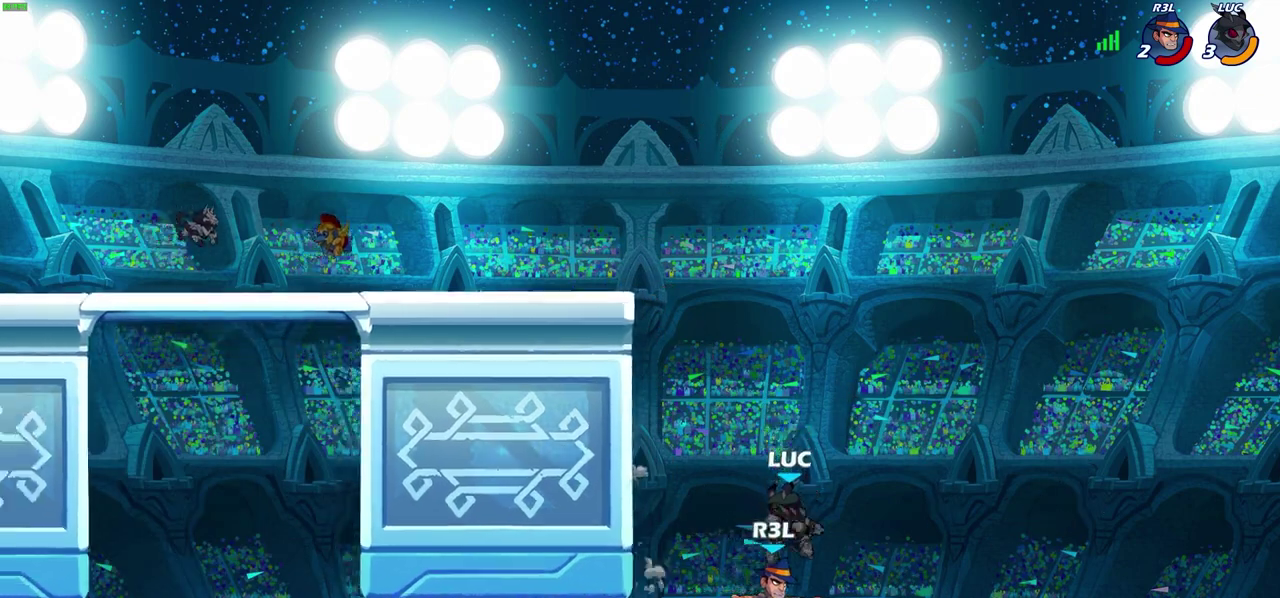
{"dt_ms": 500, "buttons": [], "left_stick": "right", "right_stick": "center", "events": [[183, "CROSS", "down"], [283, "CIRCLE", "down"], [283, "CROSS", "up"], [433, "CIRCLE", "up"], [433, "left_stick", "right"]]}
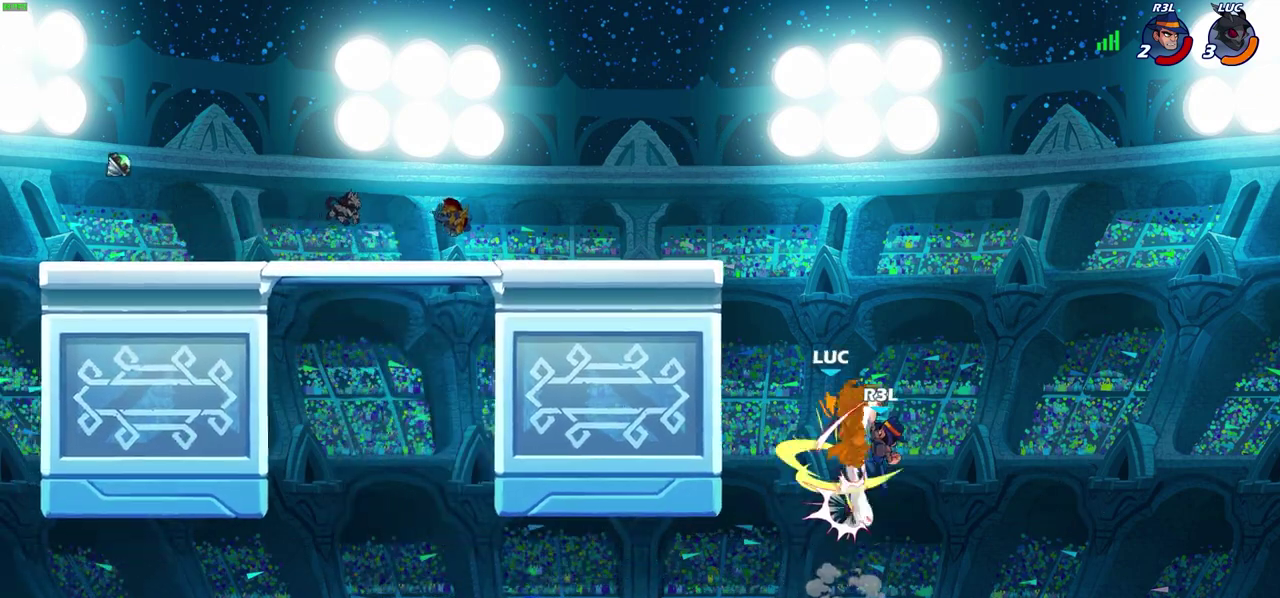
{"dt_ms": 500, "buttons": ["SQUARE"], "left_stick": "down-left", "right_stick": "center", "events": [[217, "left_stick", "up-right"], [317, "left_stick", "up-left"], [483, "SQUARE", "down"], [483, "left_stick", "down-left"]]}
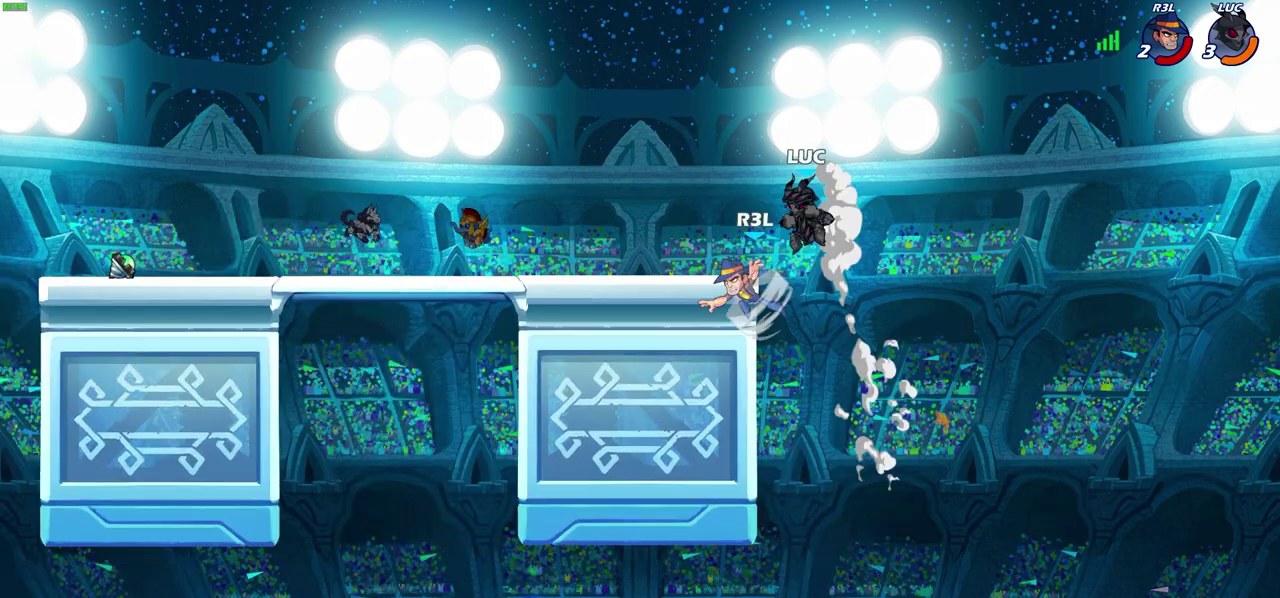
{"dt_ms": 500, "buttons": [], "left_stick": "center", "right_stick": "center", "events": [[50, "SQUARE", "up"], [67, "left_stick", "center"]]}
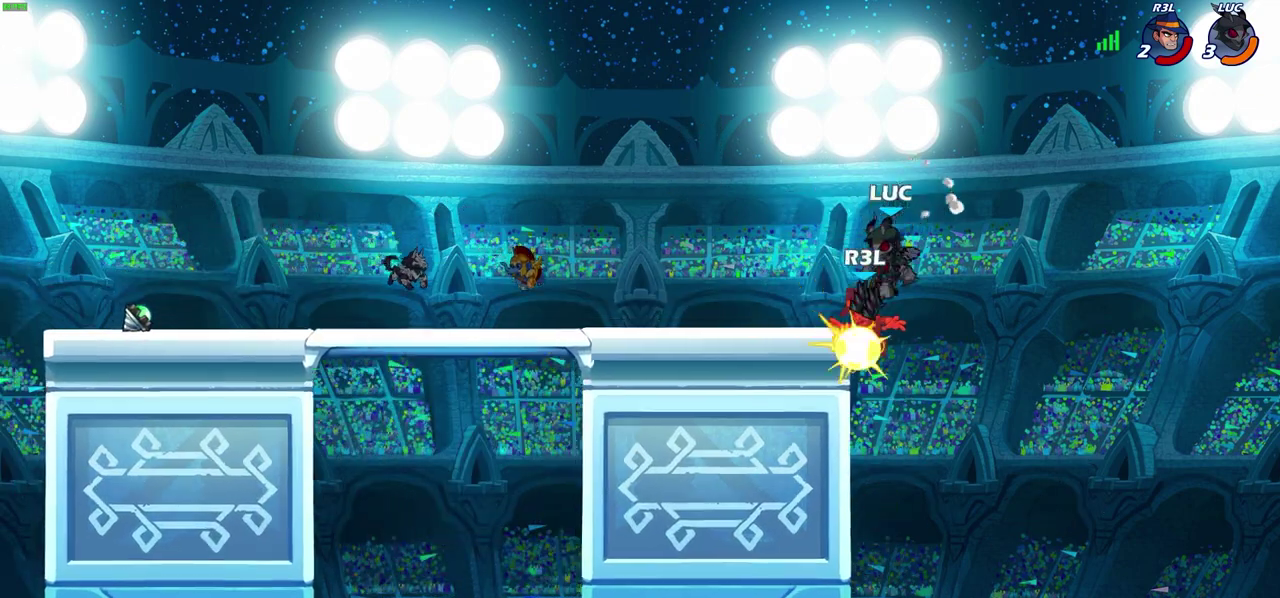
{"dt_ms": 500, "buttons": ["R2"], "left_stick": "left", "right_stick": "center", "events": [[283, "left_stick", "left"], [383, "R2", "down"]]}